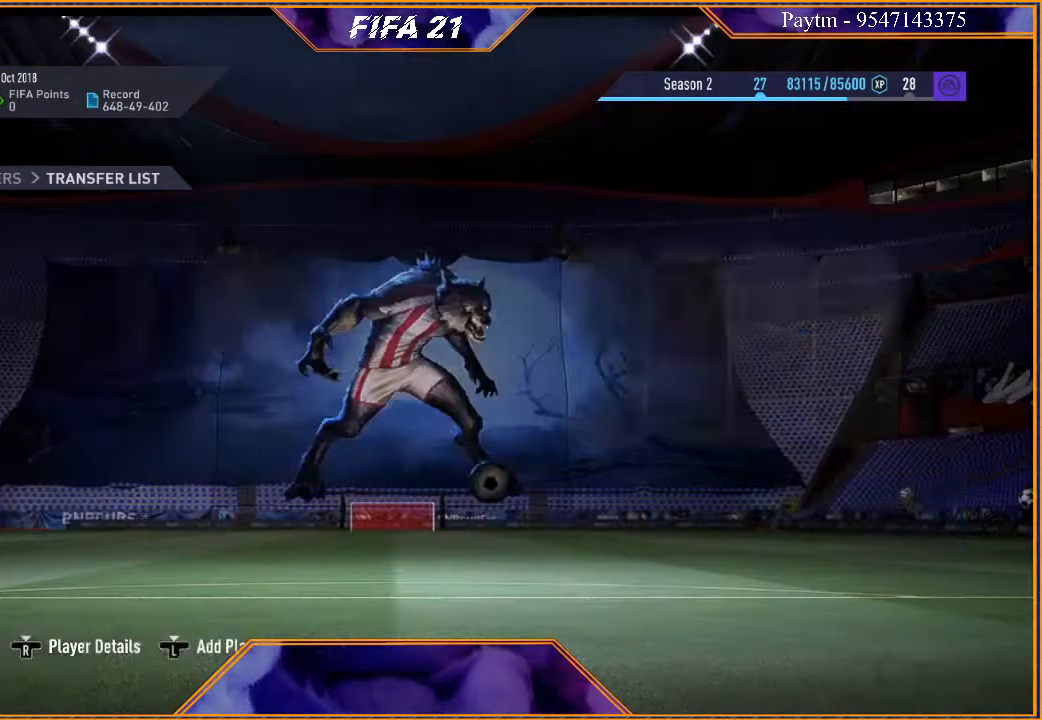
Gameplay with a controller (Xbox layout); each line is a JSON object with the inputs held at the frame after it. "events" lists button and stick changes between this image and that frame as [ms after this image, input, new state], when the widget could be followed in between. Not read: L3.
{"buttons": [], "left_stick": "center", "right_stick": "center", "events": []}
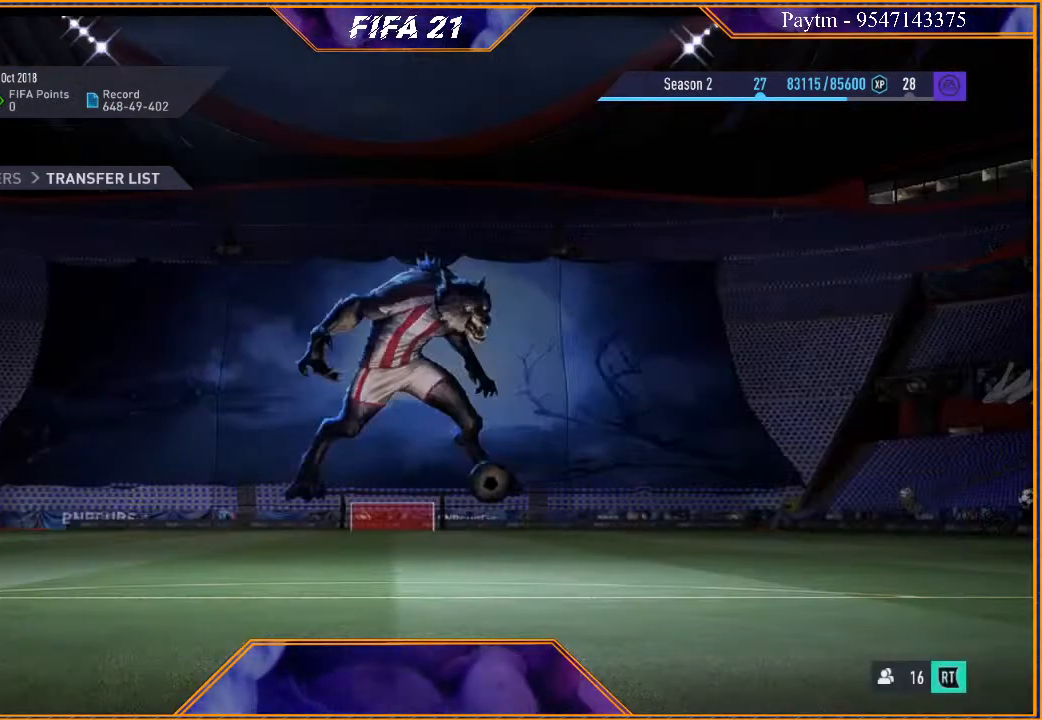
{"buttons": [], "left_stick": "center", "right_stick": "center", "events": []}
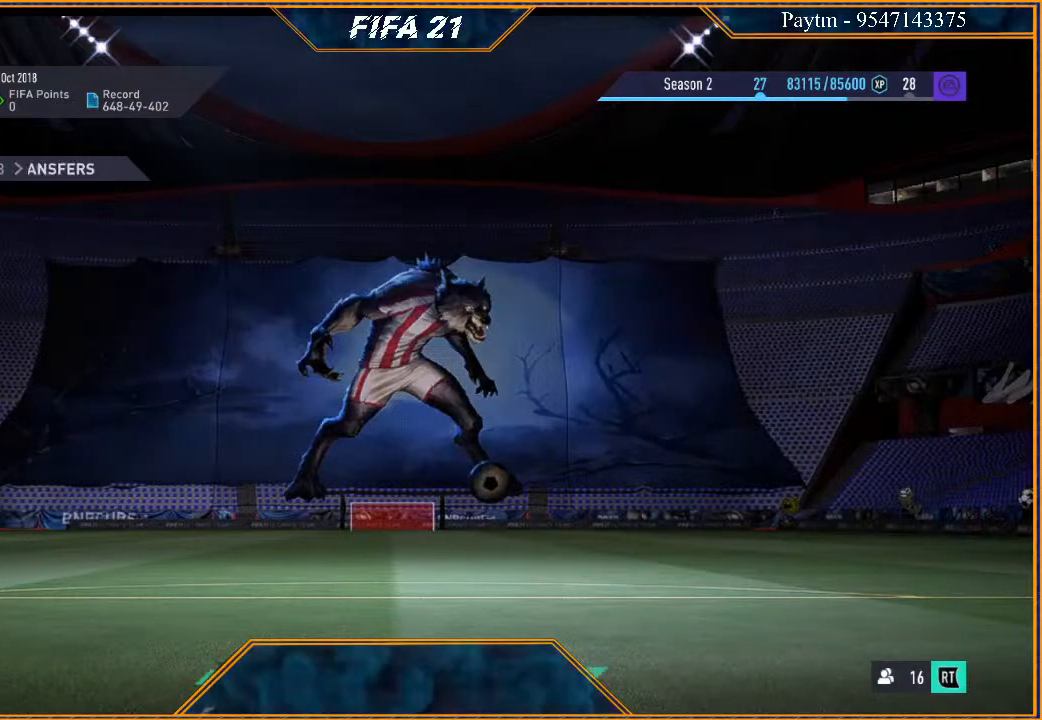
{"buttons": [], "left_stick": "center", "right_stick": "center", "events": []}
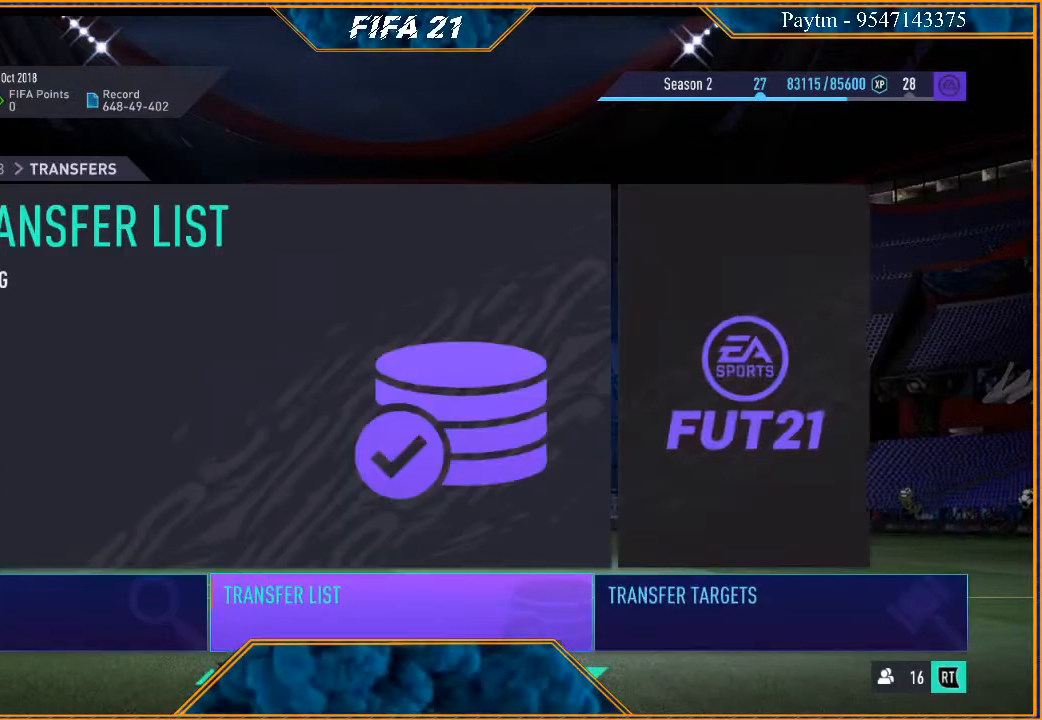
{"buttons": [], "left_stick": "center", "right_stick": "center", "events": []}
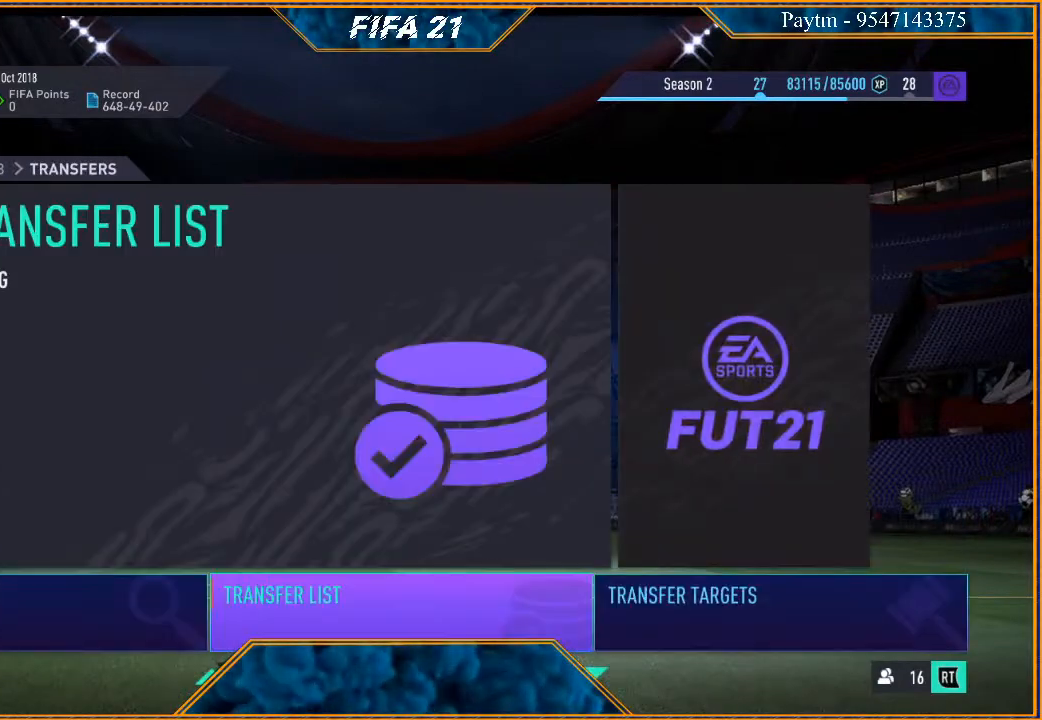
{"buttons": ["B"], "left_stick": "center", "right_stick": "center", "events": [[433, "B", "down"]]}
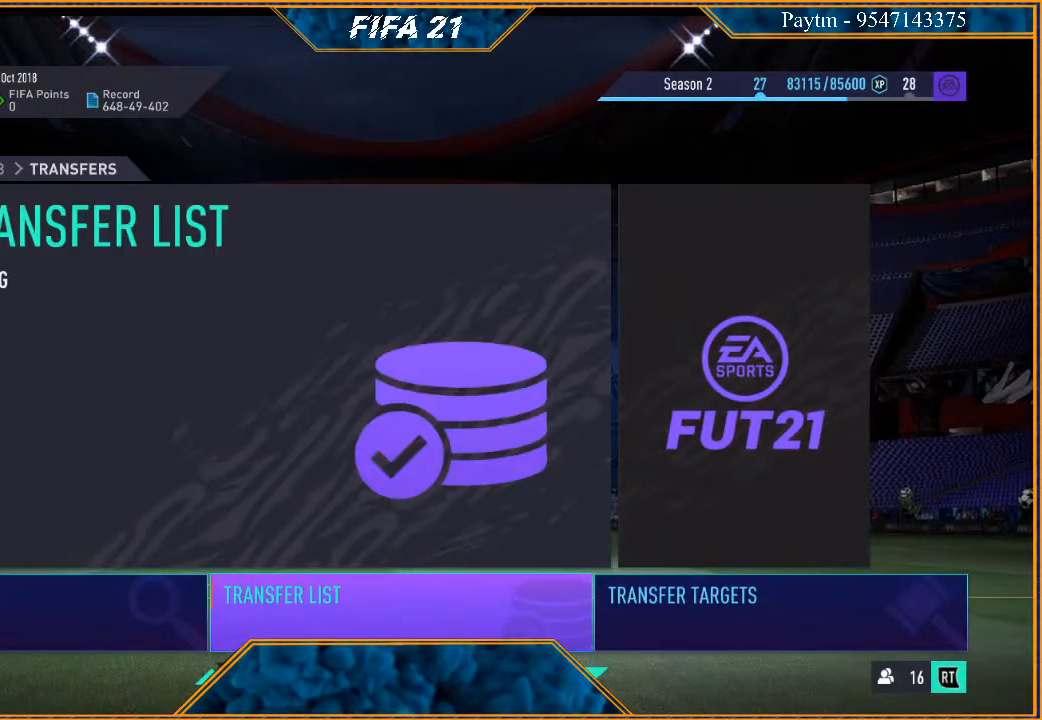
{"buttons": [], "left_stick": "center", "right_stick": "center", "events": [[133, "B", "up"]]}